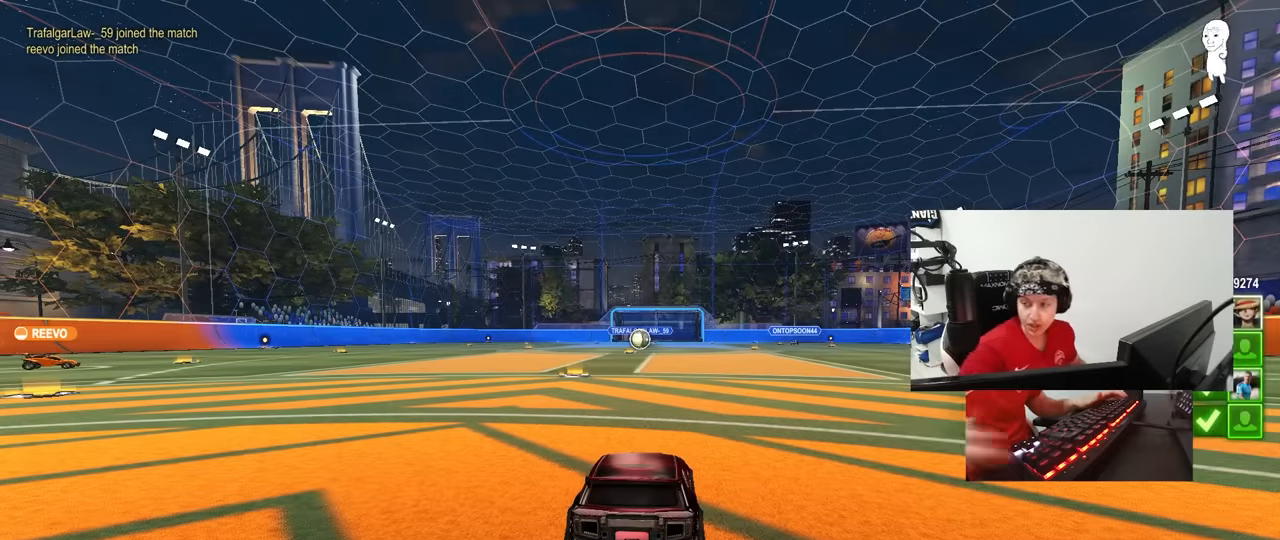
Gameplay with keyboard and mouse; each line is a JSON object with the keys and mouse buttons held at the frame after it. "events" lists presses ("down") and releases ("up") of "1", "2", "3", "4", "5", "a", "alt", "c", "caps_lock", "ctrl", "d", "e", "f", "g", "q", "r", "s", "shift", "space", "t", "tab", "v", "w", "x", "z", "mouse_left", "mouse_wheel" and "mouse_right" between this image and that frame as [ms after this image, input, new state], when the widget could be followed in between. "mouse_left", "mouse_wheel", "mouse_right" = the "left", "wheel", "right" buttons of the "mouse" list. No other keys are recorded. "wheel" means that the mouse wheel is clicked or scrolled. "mouse_move" is the direction in which the mouse moves at that frame (one of eight, or "still"), when it could be read.
{"keys": [], "mouse": [], "mouse_move": "still", "events": []}
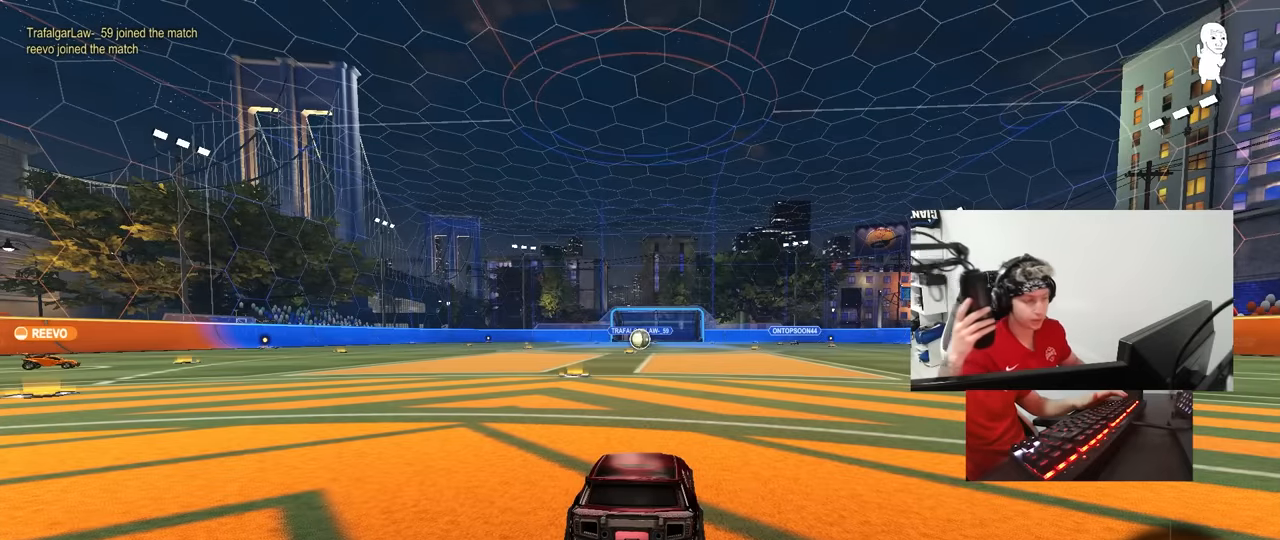
{"keys": ["tab"], "mouse": [], "mouse_move": "still", "events": [[100, "tab", "down"]]}
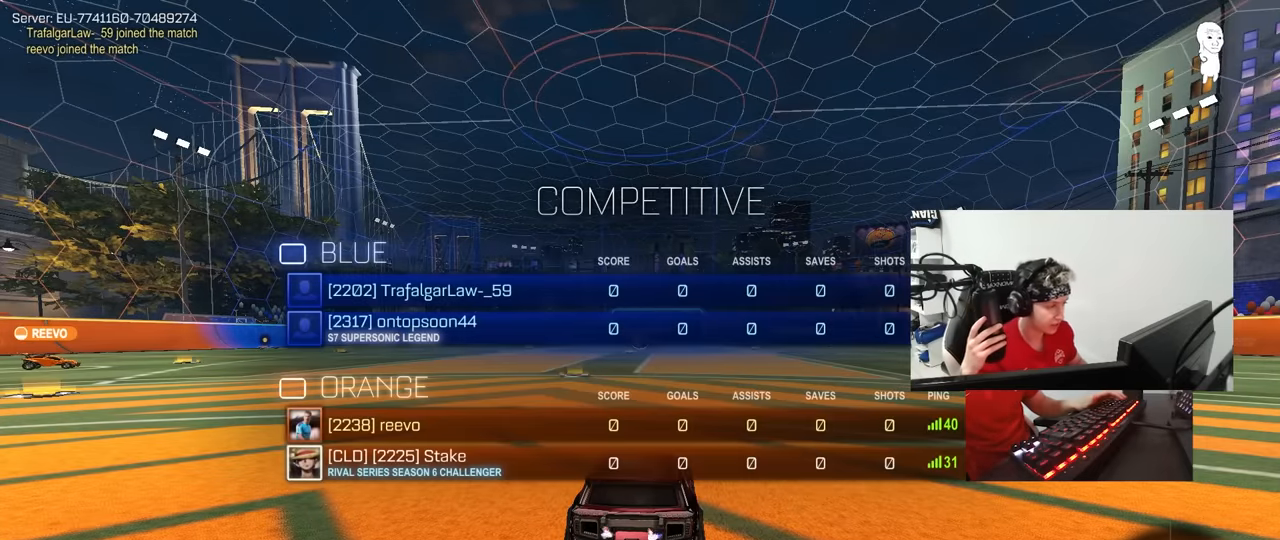
{"keys": ["tab"], "mouse": [], "mouse_move": "still", "events": [[117, "tab", "up"], [217, "tab", "down"]]}
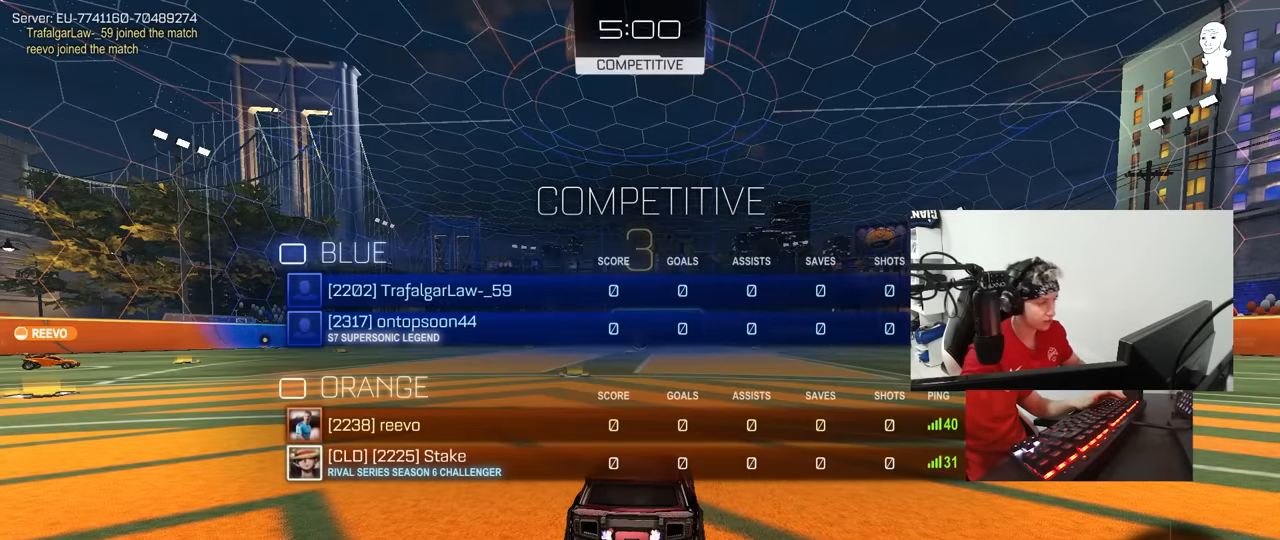
{"keys": ["tab"], "mouse": [], "mouse_move": "still", "events": []}
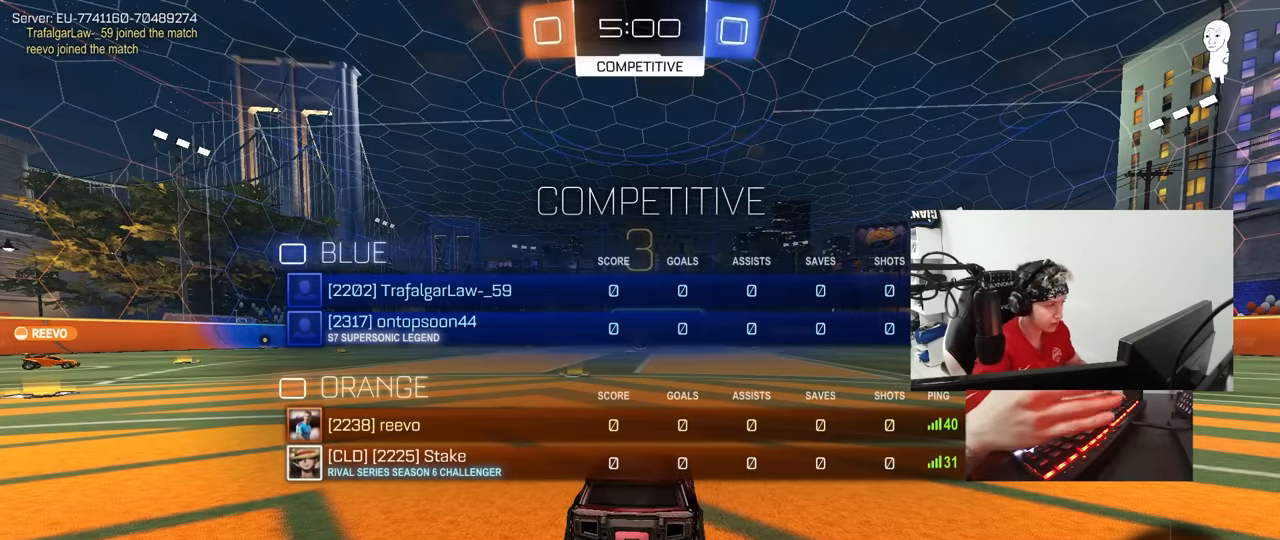
{"keys": ["tab"], "mouse": [], "mouse_move": "up-left", "events": []}
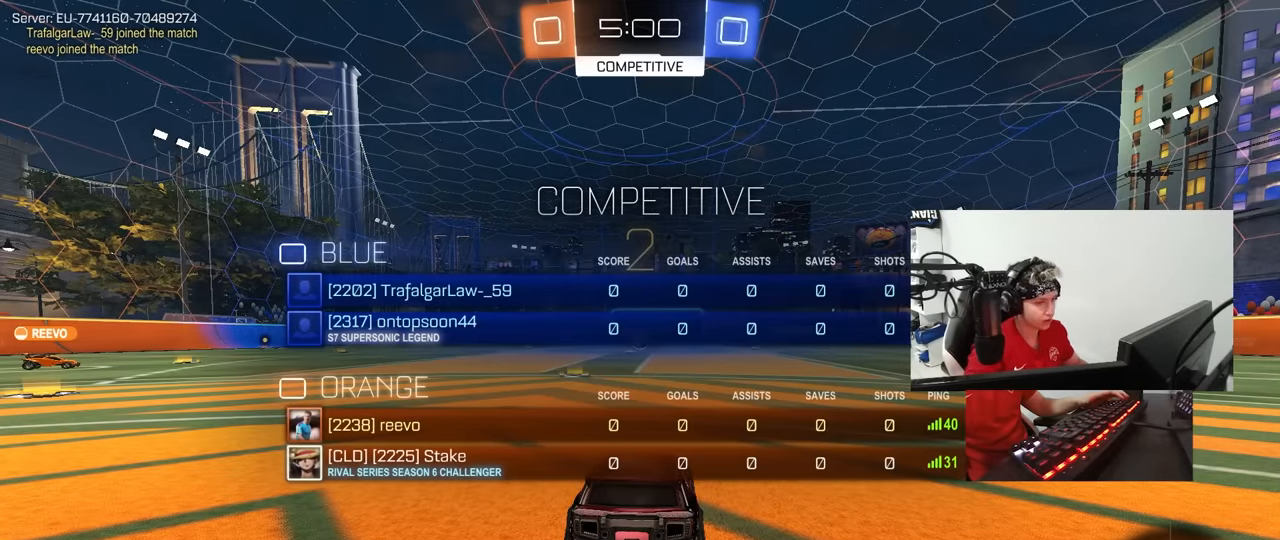
{"keys": ["tab", "w"], "mouse": [], "mouse_move": "right", "events": [[400, "w", "down"]]}
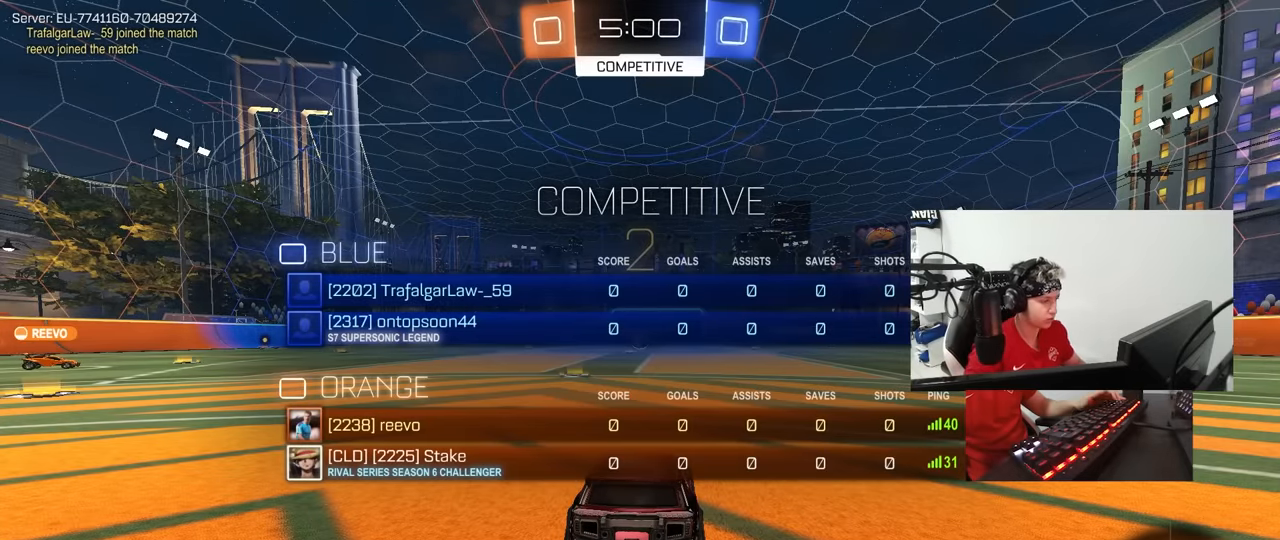
{"keys": ["tab", "w"], "mouse": [], "mouse_move": "left", "events": []}
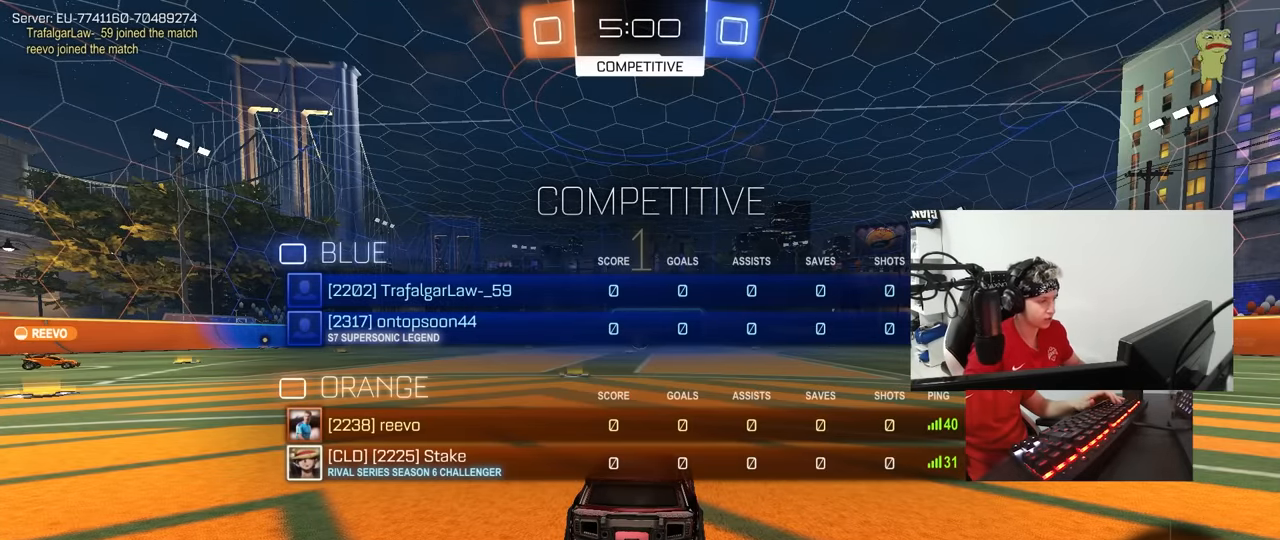
{"keys": ["w"], "mouse": ["left"], "mouse_move": "left", "events": [[200, "tab", "up"], [333, "mouse_left", "down"]]}
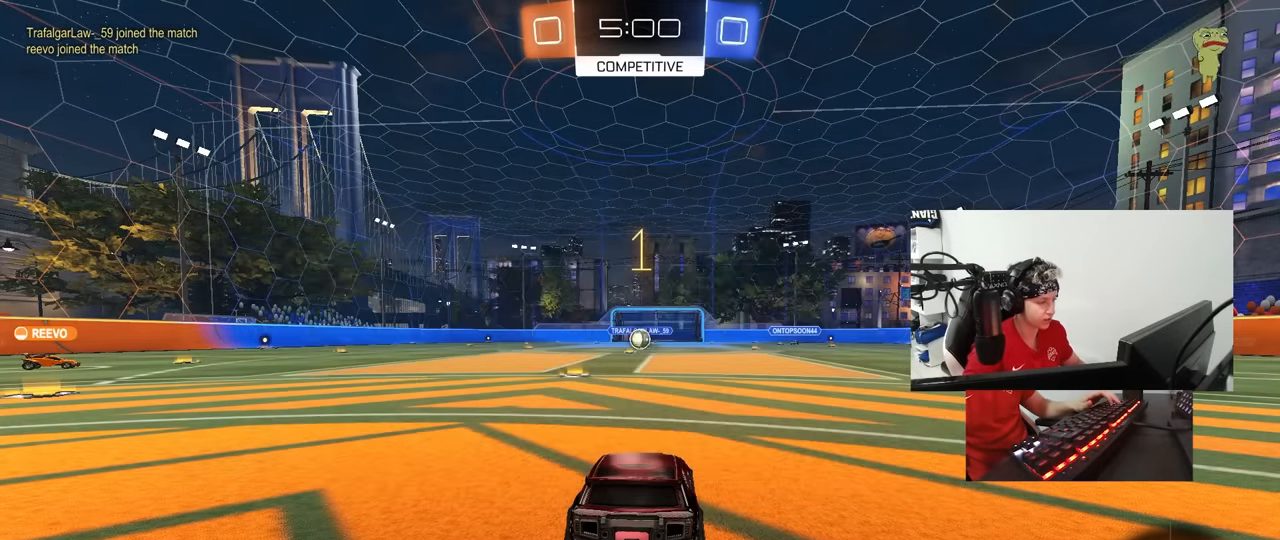
{"keys": ["a", "s", "shift"], "mouse": ["left", "right"], "mouse_move": "down-left", "events": [[267, "d", "down"], [267, "mouse_right", "down"], [350, "a", "down"], [350, "d", "up"], [350, "mouse_right", "up"], [350, "shift", "down"], [400, "mouse_right", "down"], [450, "s", "down"], [450, "w", "up"]]}
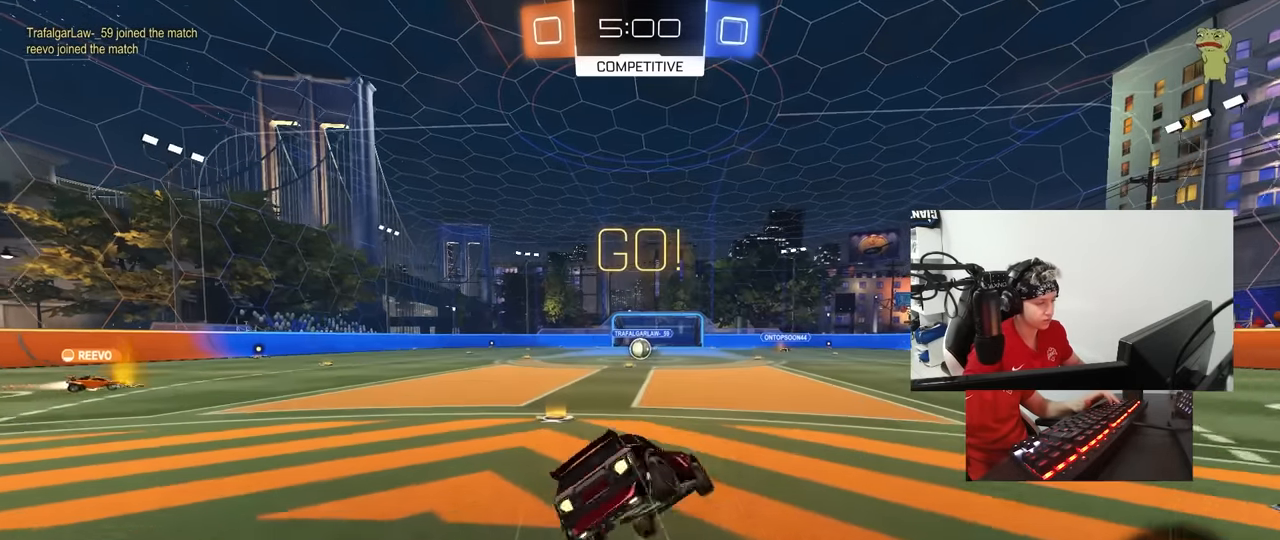
{"keys": ["a", "shift"], "mouse": [], "mouse_move": "still", "events": [[50, "mouse_left", "up"], [50, "mouse_right", "up"], [333, "mouse_left", "down"], [367, "s", "up"], [467, "mouse_left", "up"]]}
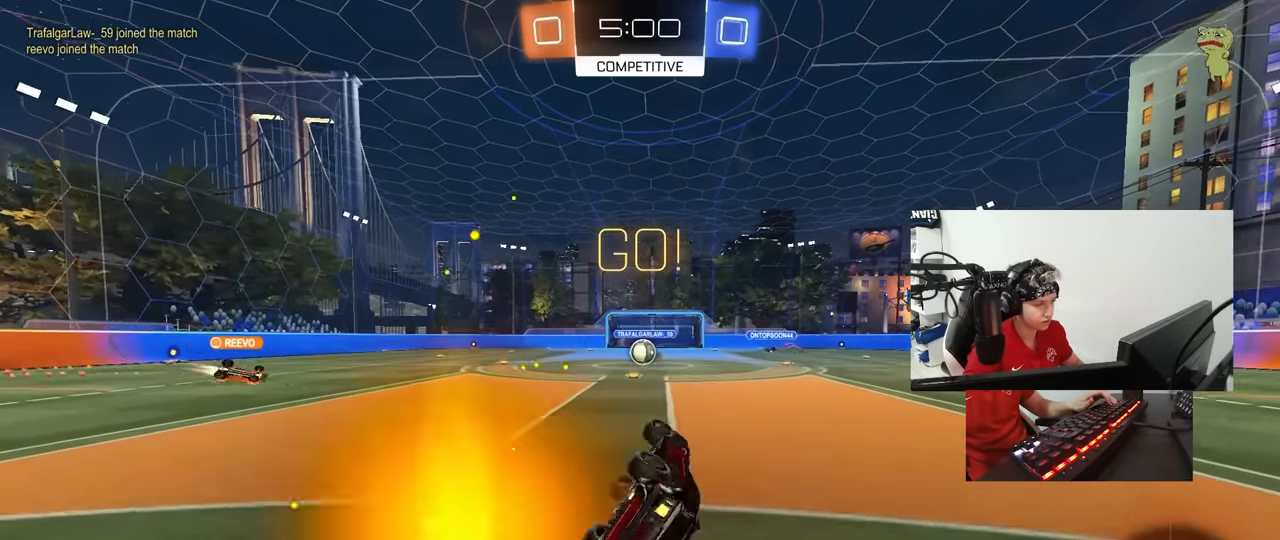
{"keys": [], "mouse": [], "mouse_move": "still", "events": [[17, "s", "down"], [250, "s", "up"], [250, "shift", "up"], [300, "a", "up"]]}
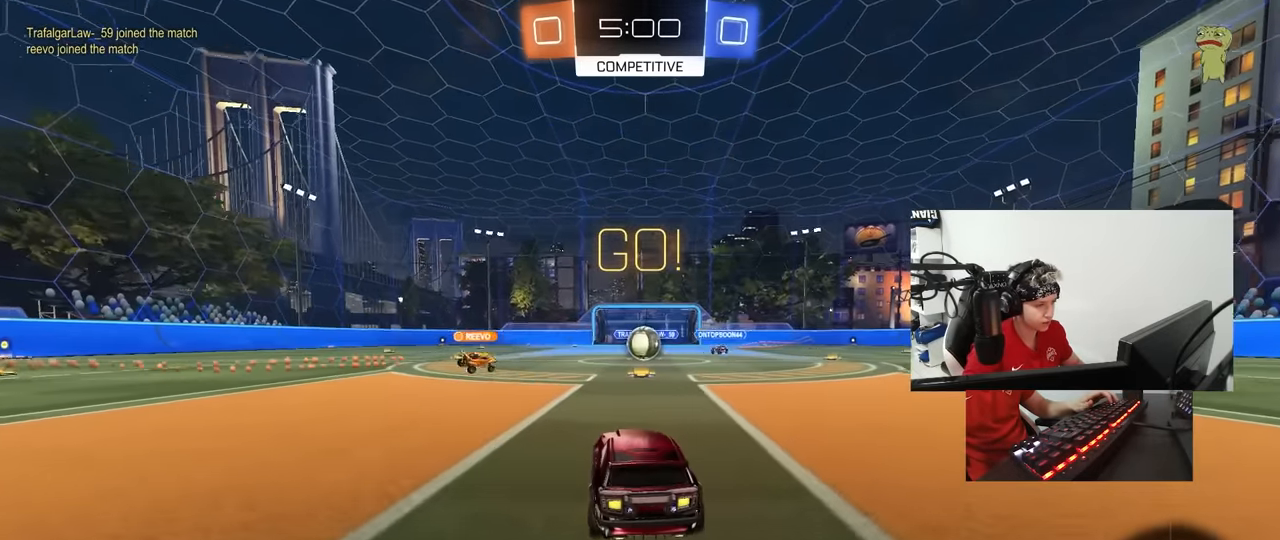
{"keys": ["a", "w"], "mouse": ["left"], "mouse_move": "still", "events": [[83, "w", "down"], [317, "d", "down"], [400, "mouse_left", "down"], [500, "a", "down"], [500, "d", "up"]]}
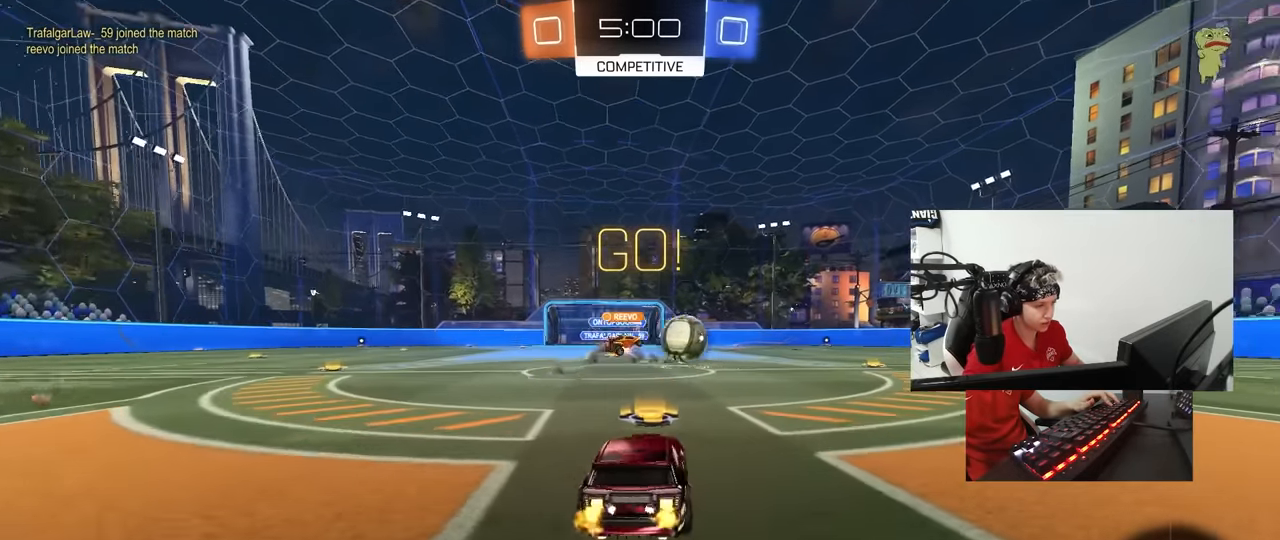
{"keys": ["d", "w"], "mouse": ["left"], "mouse_move": "still", "events": [[50, "a", "up"], [50, "d", "down"], [100, "w", "up"], [133, "w", "down"], [183, "shift", "down"], [283, "shift", "up"], [417, "shift", "down"], [467, "shift", "up"]]}
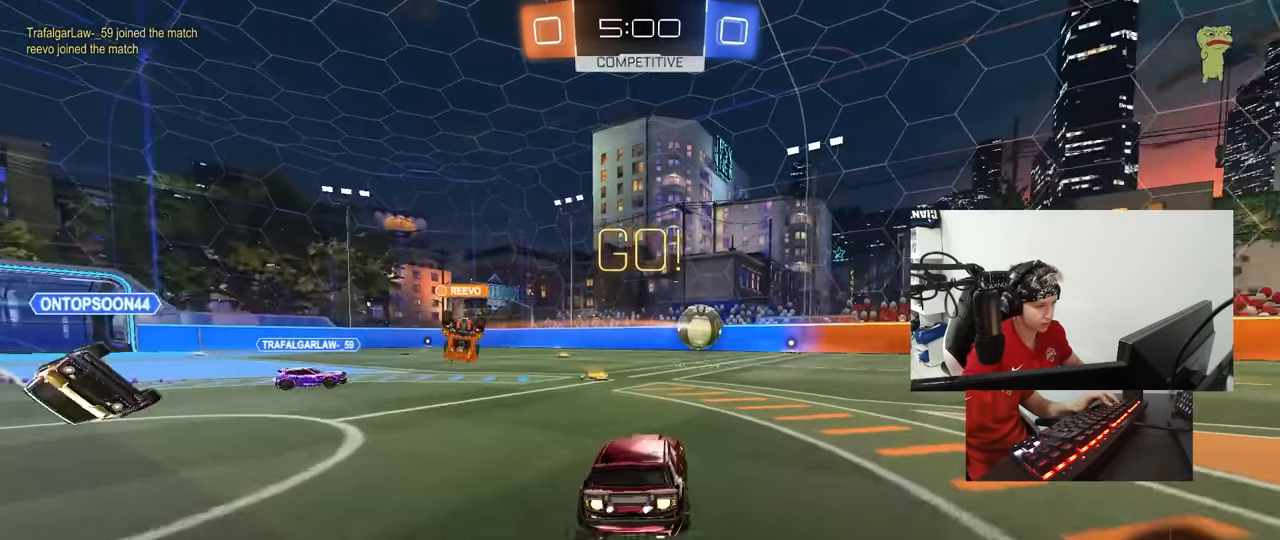
{"keys": ["d", "s", "shift"], "mouse": [], "mouse_move": "right", "events": [[17, "d", "up"], [67, "mouse_right", "down"], [100, "a", "down"], [150, "d", "down"], [150, "mouse_right", "up"], [200, "a", "up"], [200, "mouse_right", "down"], [200, "shift", "down"], [300, "s", "down"], [300, "w", "up"], [383, "mouse_left", "up"], [383, "mouse_right", "up"]]}
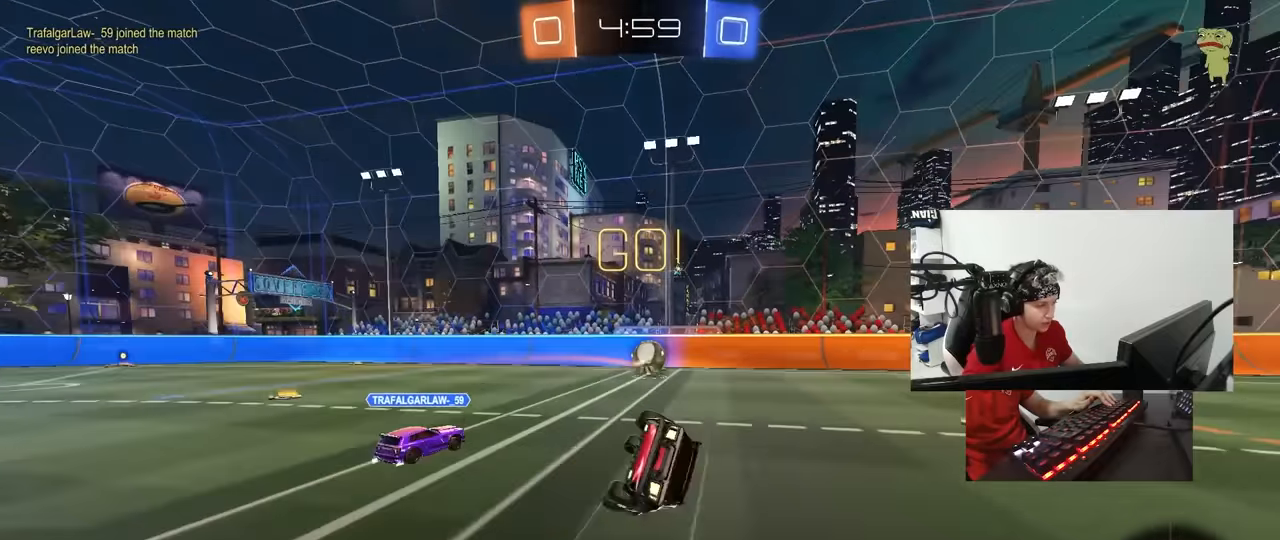
{"keys": ["d", "shift"], "mouse": [], "mouse_move": "still", "events": [[83, "mouse_left", "down"], [167, "s", "up"], [267, "mouse_left", "up"], [267, "s", "down"], [500, "s", "up"]]}
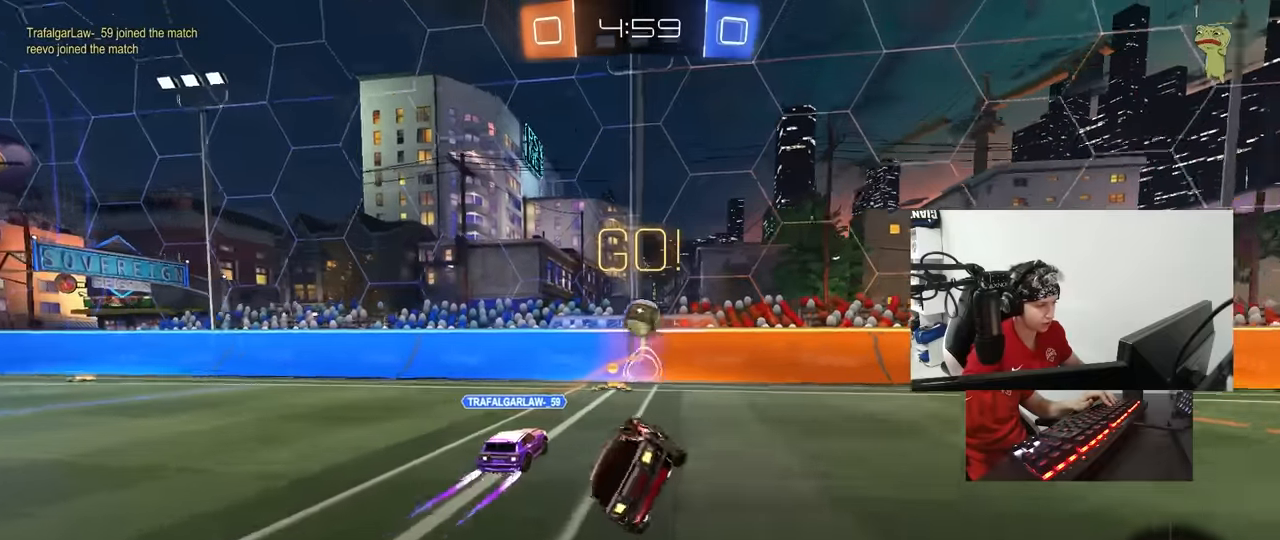
{"keys": ["d", "w"], "mouse": ["left"], "mouse_move": "still", "events": [[50, "shift", "up"], [133, "tab", "down"], [233, "space", "down"], [283, "w", "down"], [367, "space", "up"], [417, "mouse_left", "down"], [467, "tab", "up"]]}
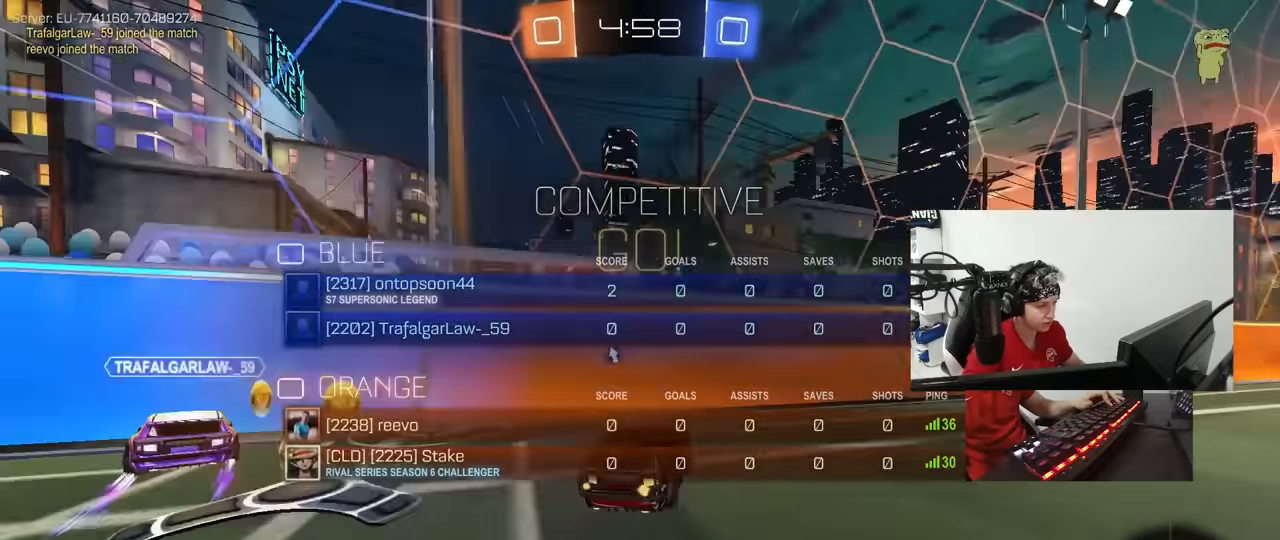
{"keys": ["d", "w"], "mouse": ["left"], "mouse_move": "still", "events": [[100, "mouse_left", "up"], [100, "shift", "down"], [200, "shift", "up"], [350, "mouse_left", "down"]]}
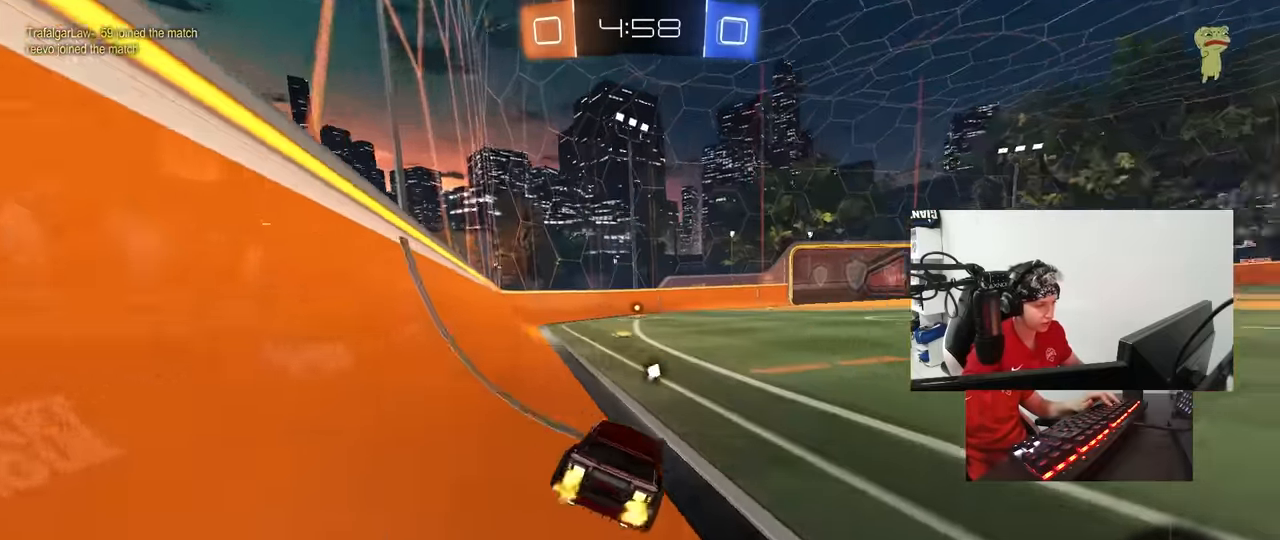
{"keys": ["d"], "mouse": [], "mouse_move": "still", "events": [[33, "d", "up"], [33, "mouse_right", "down"], [33, "w", "up"], [83, "a", "down"], [83, "shift", "down"], [167, "mouse_left", "up"], [167, "mouse_right", "up"], [167, "s", "down"], [217, "shift", "up"], [317, "d", "down"], [317, "s", "up"], [350, "a", "up"], [350, "shift", "down"], [450, "shift", "up"]]}
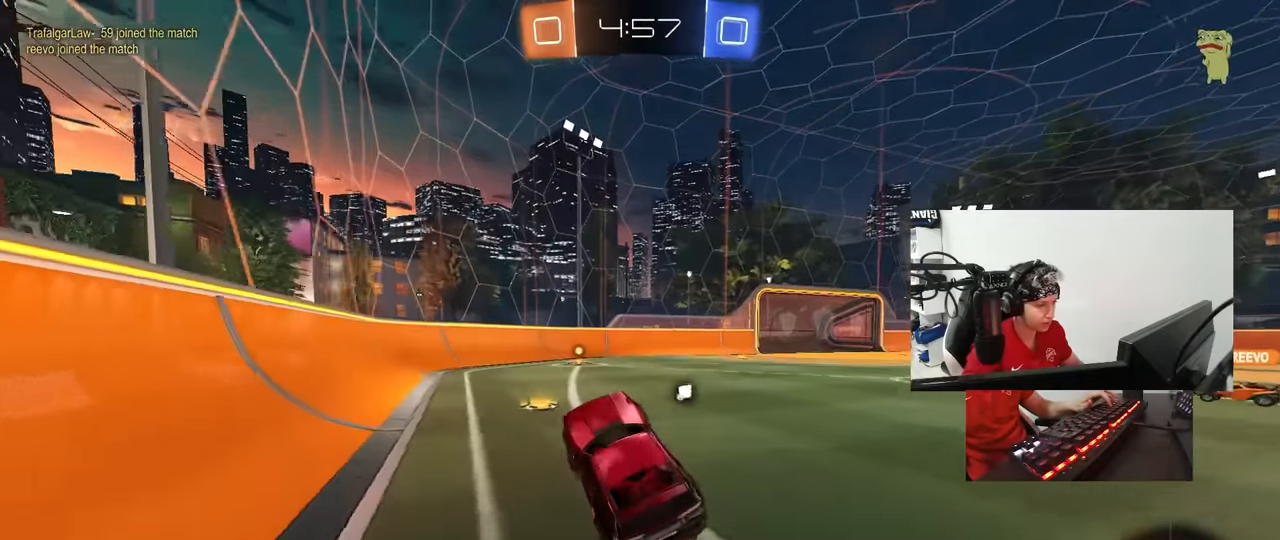
{"keys": ["d", "w"], "mouse": ["left"], "mouse_move": "still", "events": [[50, "d", "up"], [50, "w", "down"], [233, "mouse_right", "down"], [283, "mouse_left", "down"], [367, "mouse_right", "up"], [467, "d", "down"]]}
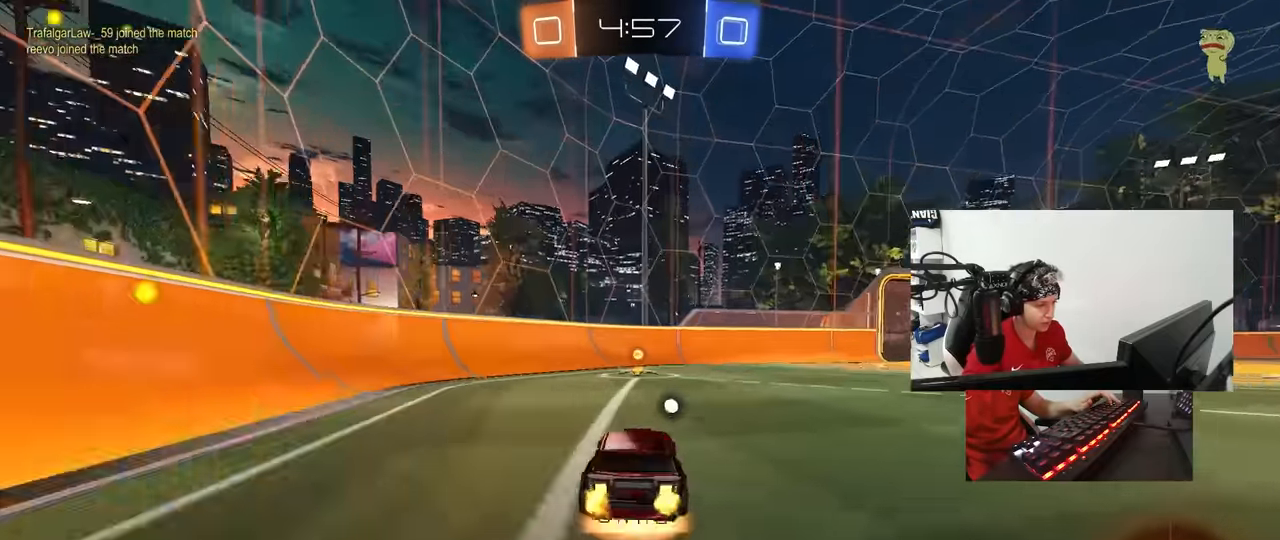
{"keys": ["a", "s", "shift", "space"], "mouse": [], "mouse_move": "still", "events": [[17, "mouse_right", "down"], [67, "mouse_right", "up"], [100, "d", "up"], [200, "a", "down"], [200, "shift", "down"], [250, "mouse_right", "down"], [300, "s", "down"], [300, "w", "up"], [333, "mouse_left", "up"], [400, "mouse_right", "up"], [433, "space", "down"]]}
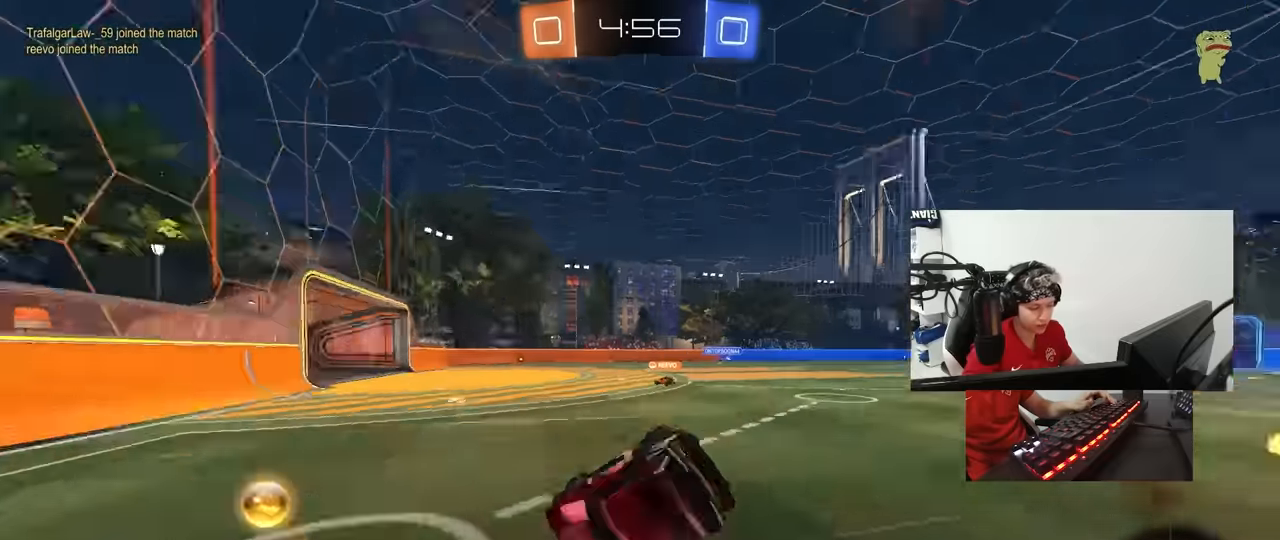
{"keys": ["d", "w"], "mouse": [], "mouse_move": "still", "events": [[83, "space", "up"], [116, "s", "up"], [216, "s", "down"], [316, "d", "down"], [316, "shift", "up"], [350, "a", "up"], [350, "s", "up"], [500, "w", "down"]]}
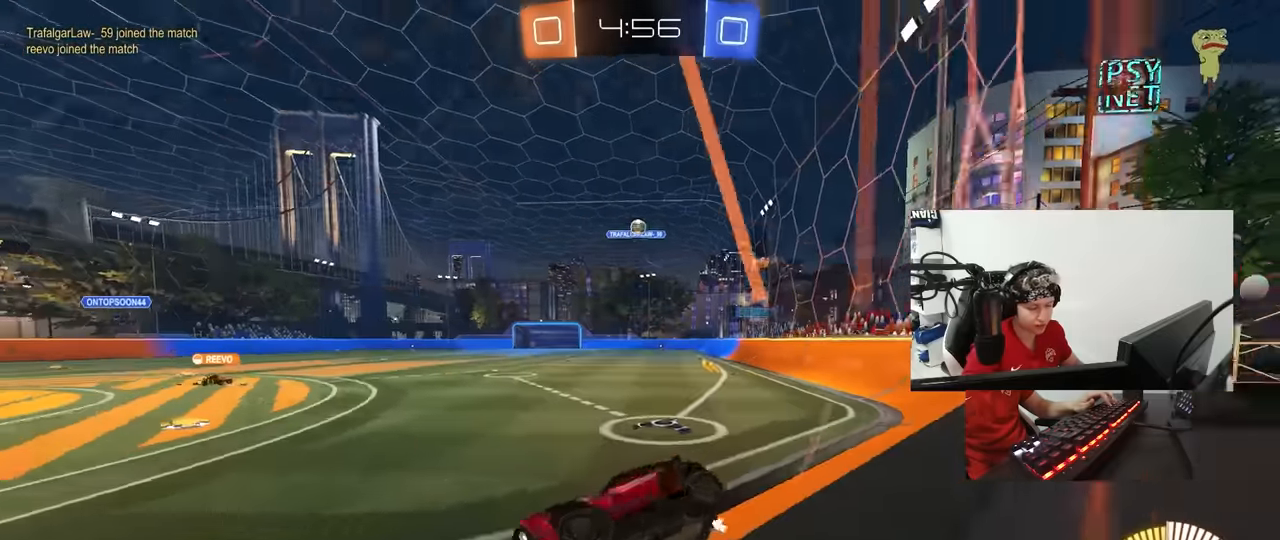
{"keys": ["d", "s"], "mouse": [], "mouse_move": "still", "events": [[233, "w", "up"], [283, "d", "up"], [383, "s", "down"], [466, "d", "down"]]}
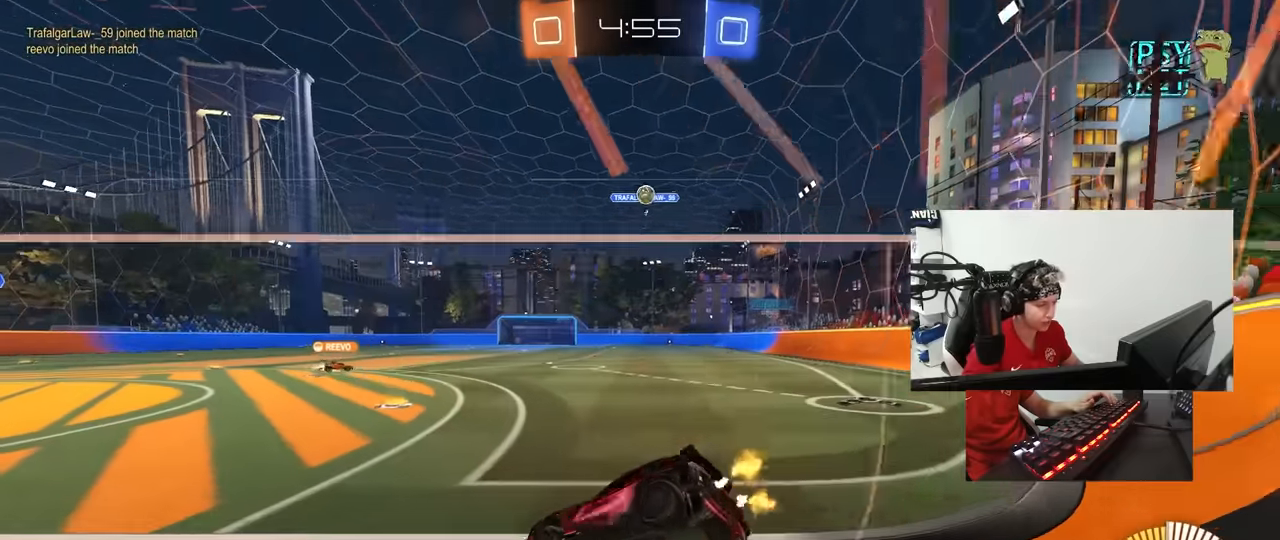
{"keys": ["a", "w"], "mouse": [], "mouse_move": "still", "events": [[16, "s", "up"], [66, "d", "up"], [116, "a", "down"], [116, "w", "down"]]}
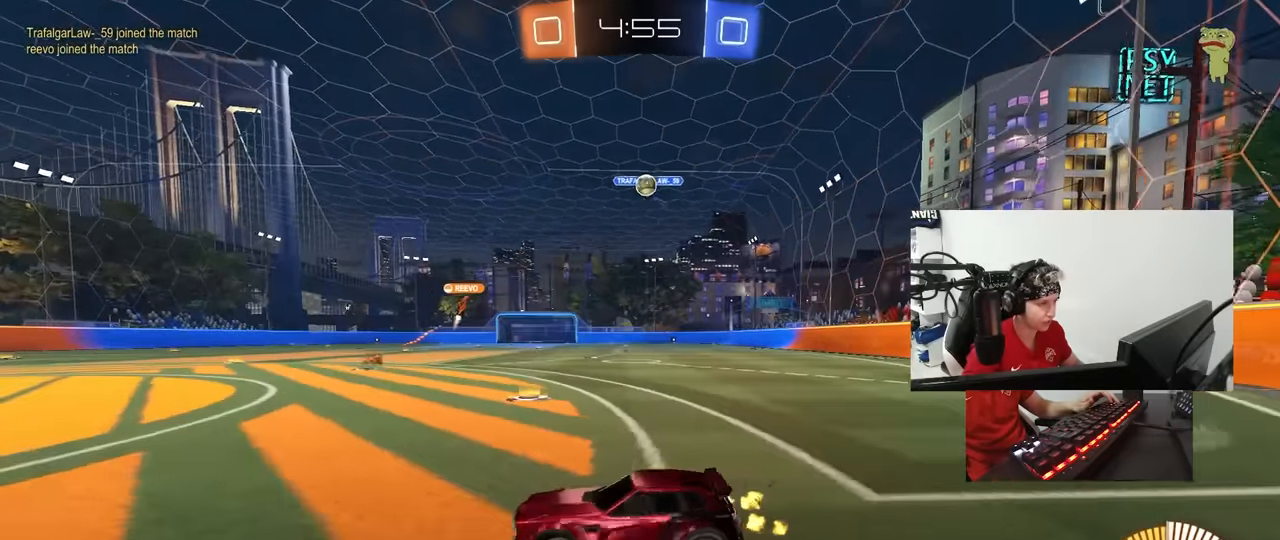
{"keys": ["d", "w"], "mouse": [], "mouse_move": "still", "events": [[116, "a", "up"], [116, "d", "down"], [116, "w", "up"], [266, "s", "down"], [366, "s", "up"], [500, "w", "down"]]}
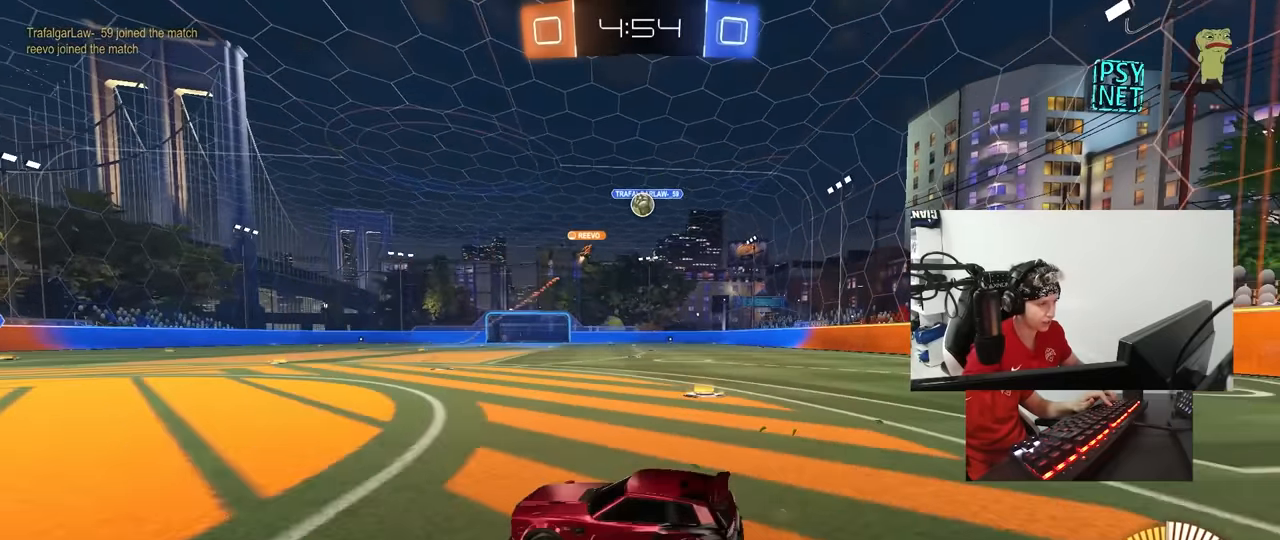
{"keys": ["d", "w"], "mouse": ["left"], "mouse_move": "still", "events": [[83, "shift", "down"], [183, "shift", "up"], [233, "mouse_left", "down"], [283, "d", "up"], [416, "d", "down"]]}
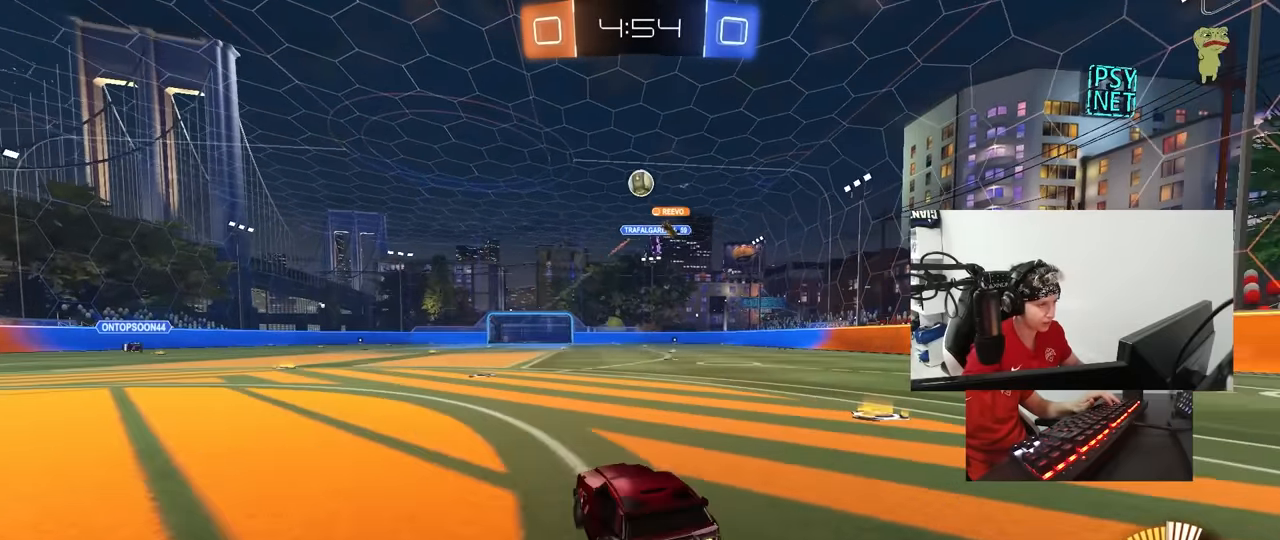
{"keys": ["d", "w"], "mouse": [], "mouse_move": "still", "events": [[16, "mouse_left", "up"], [66, "a", "down"], [66, "d", "up"], [250, "a", "up"], [250, "d", "down"], [250, "mouse_left", "down"], [433, "mouse_left", "up"]]}
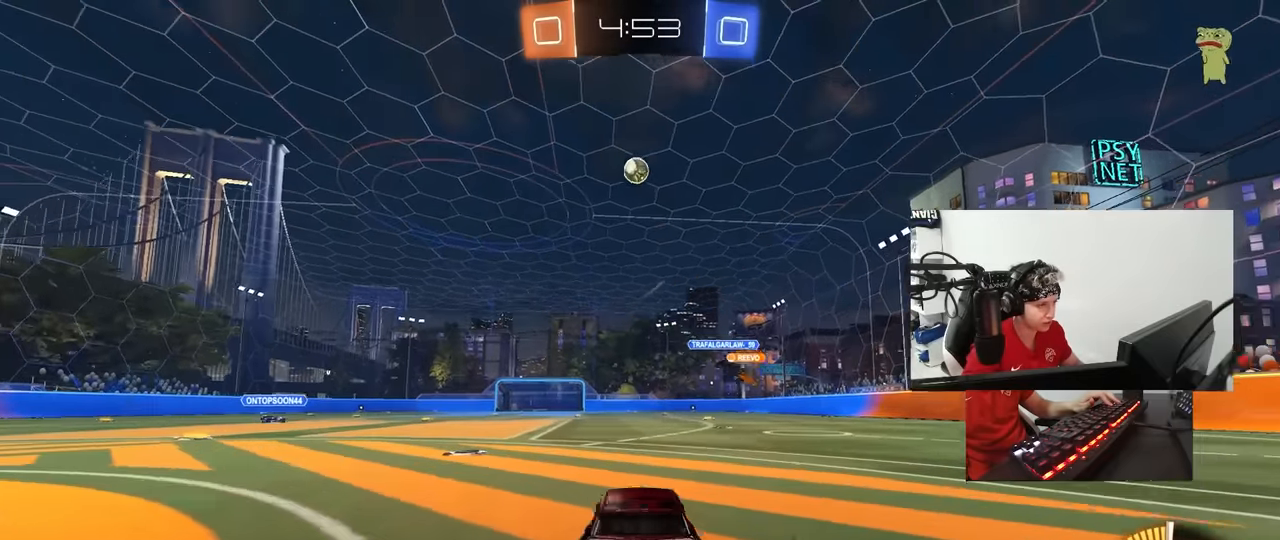
{"keys": ["d"], "mouse": [], "mouse_move": "still", "events": [[116, "d", "up"], [166, "w", "up"], [266, "mouse_right", "down"], [316, "a", "down"], [366, "mouse_right", "up"], [400, "w", "down"], [450, "a", "up"], [500, "d", "down"], [500, "w", "up"]]}
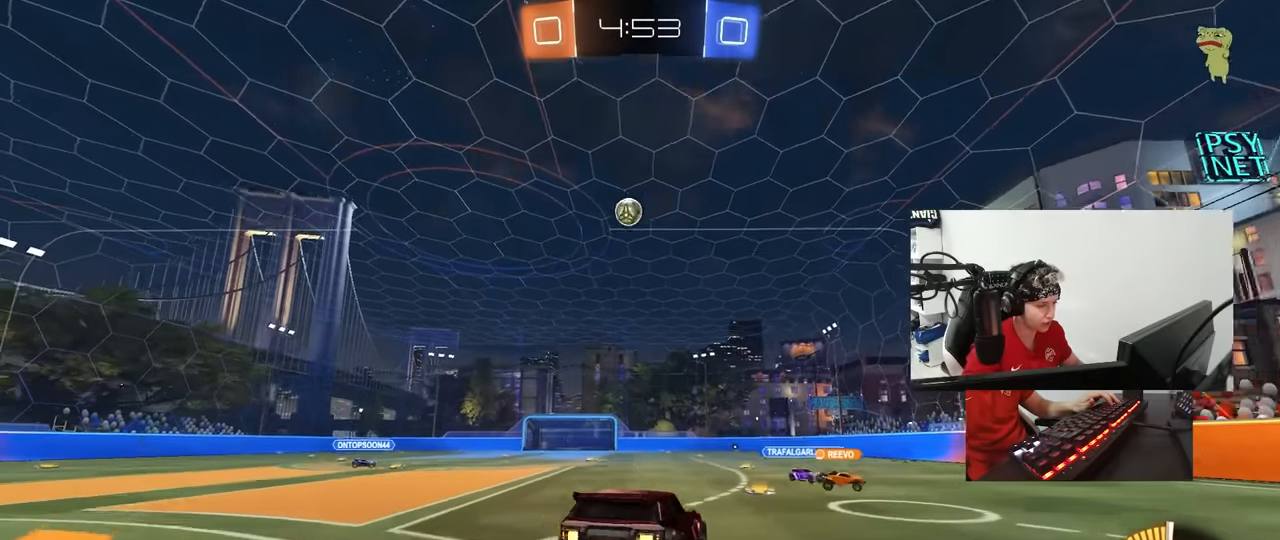
{"keys": ["d", "s"], "mouse": [], "mouse_move": "still", "events": [[50, "d", "up"], [183, "s", "down"], [233, "a", "down"], [416, "d", "down"], [466, "a", "up"]]}
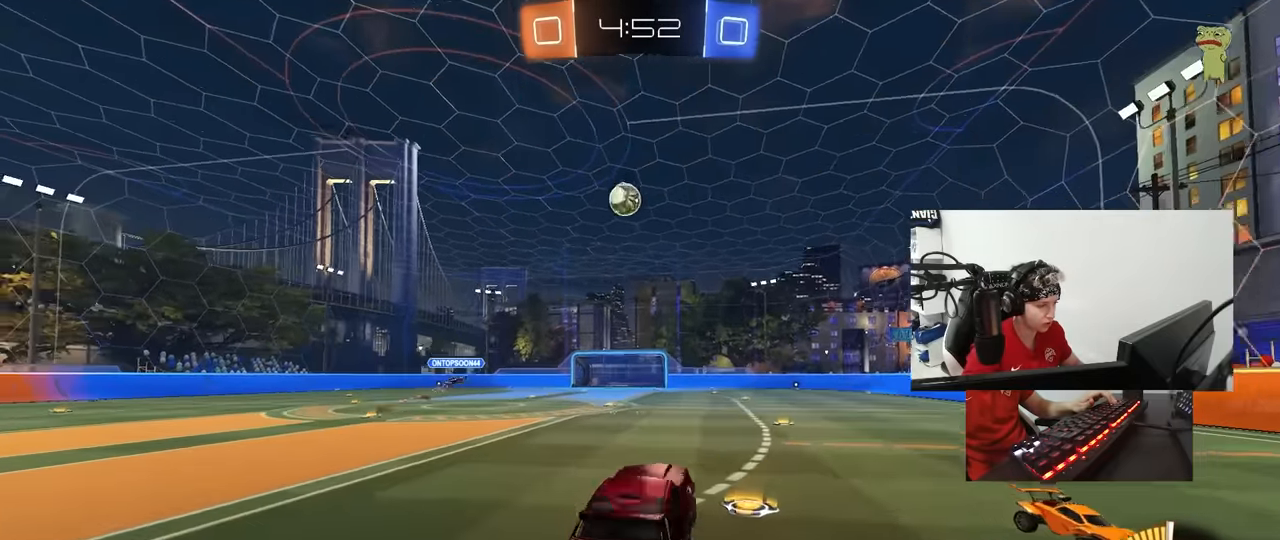
{"keys": ["d", "w"], "mouse": ["left"], "mouse_move": "still", "events": [[16, "s", "up"], [150, "d", "up"], [200, "w", "down"], [300, "mouse_right", "down"], [333, "d", "down"], [433, "mouse_left", "down"], [433, "mouse_right", "up"]]}
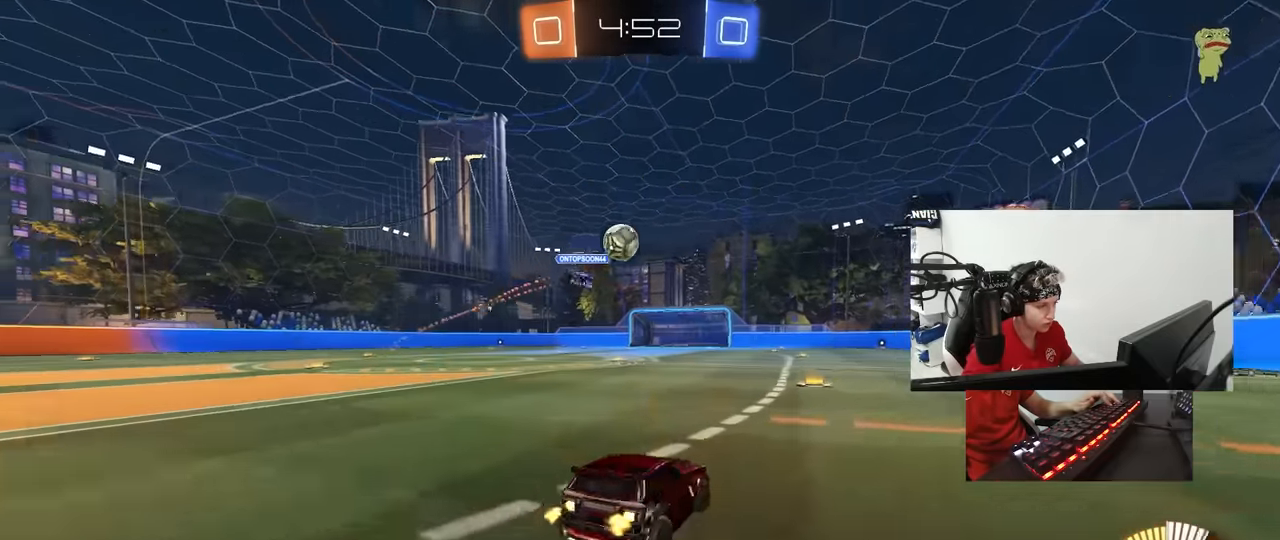
{"keys": ["d", "w"], "mouse": ["left"], "mouse_move": "still", "events": [[166, "d", "up"], [216, "mouse_left", "up"], [266, "d", "down"], [316, "mouse_left", "down"]]}
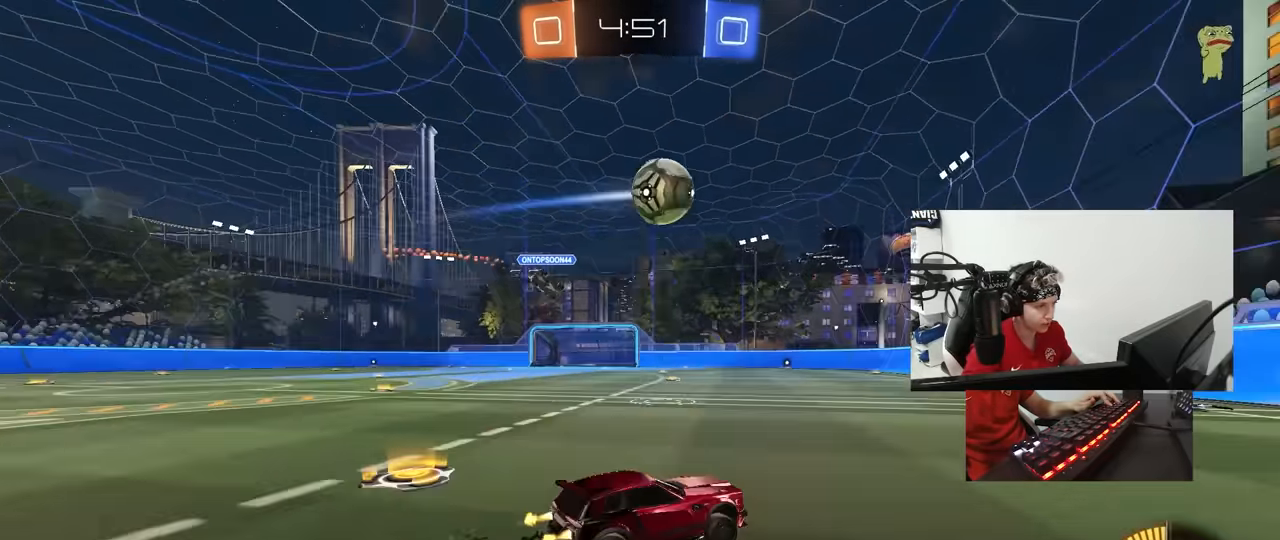
{"keys": [], "mouse": ["right"], "mouse_move": "left", "events": [[133, "d", "up"], [133, "mouse_right", "down"], [133, "w", "up"], [183, "a", "down"], [233, "s", "down"], [233, "shift", "down"], [333, "a", "up"], [333, "shift", "up"], [366, "mouse_left", "up"], [366, "mouse_right", "up"], [366, "s", "up"], [416, "mouse_right", "down"]]}